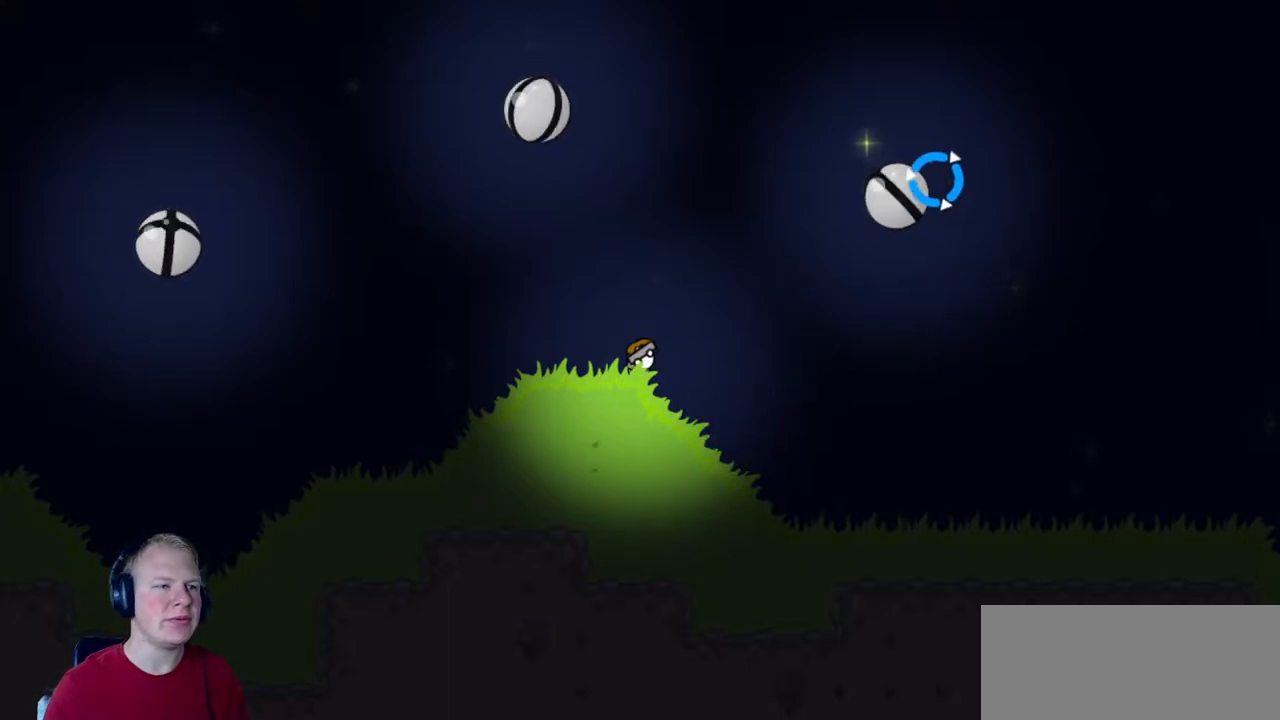
Gameplay with keyboard and mouse; each line is a JSON object with the keys and mouse buttons held at the frame after it. "events" lists presses ("down") and releases ("up") of "a", "d", "escape", "s", "w", "mouse_left" and "mouse_right" between this image and that frame as [ms after this image, input, new state], when the widget could be followed in between. "mouse_left", "mouse_right" = the "left", "right" buttons of the "mouse" list. No other keys are recorded. Mouse movement is not recorded.
{"keys": [], "mouse": [], "events": [[267, "d", "down"], [367, "d", "up"]]}
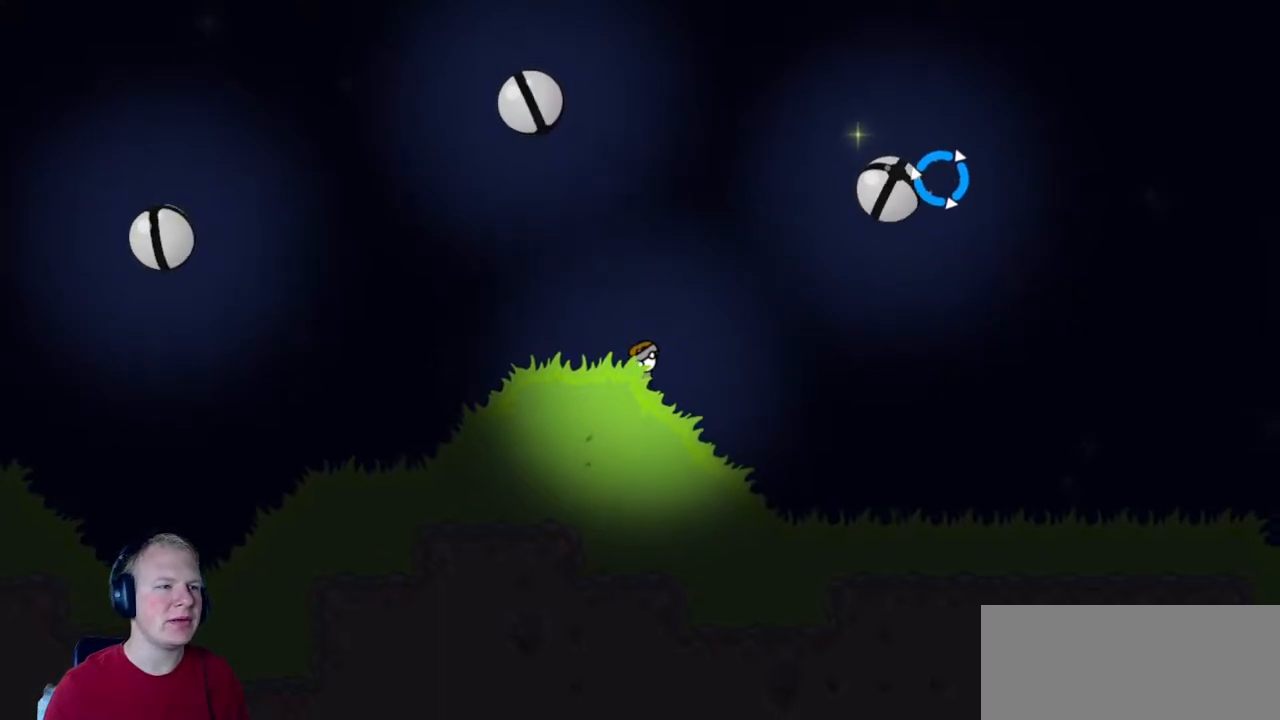
{"keys": [], "mouse": [], "events": []}
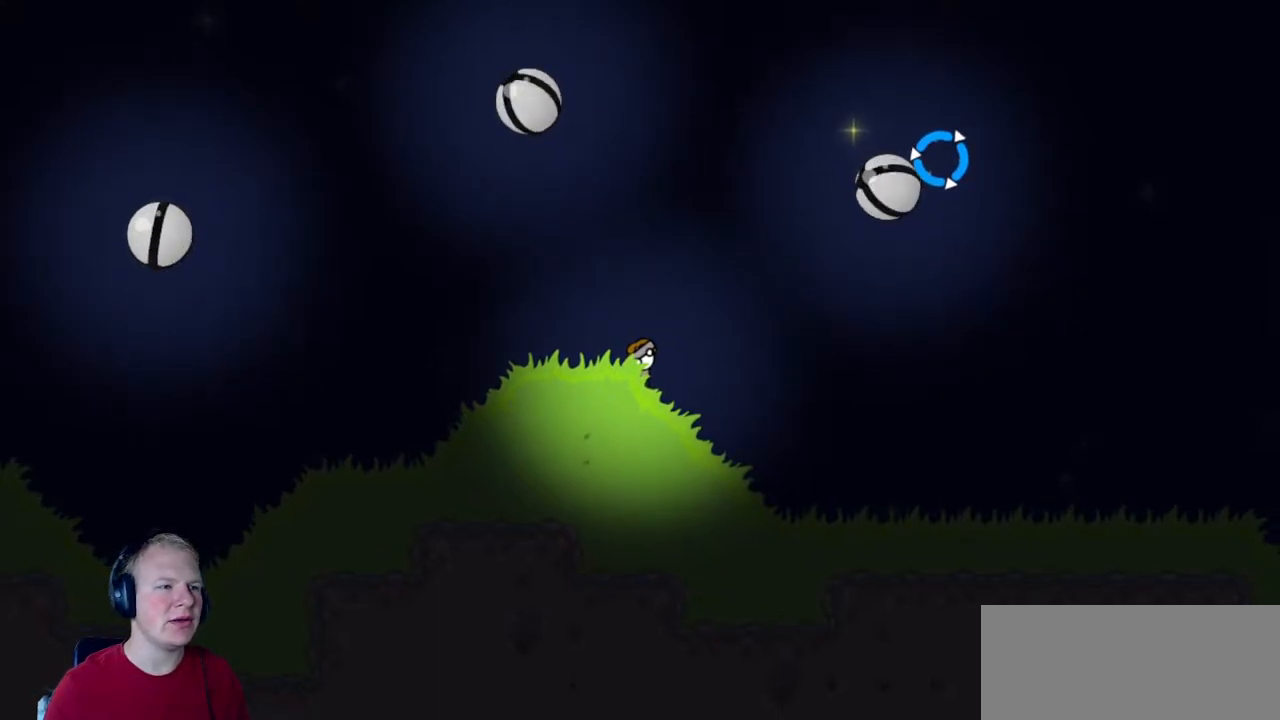
{"keys": [], "mouse": [], "events": []}
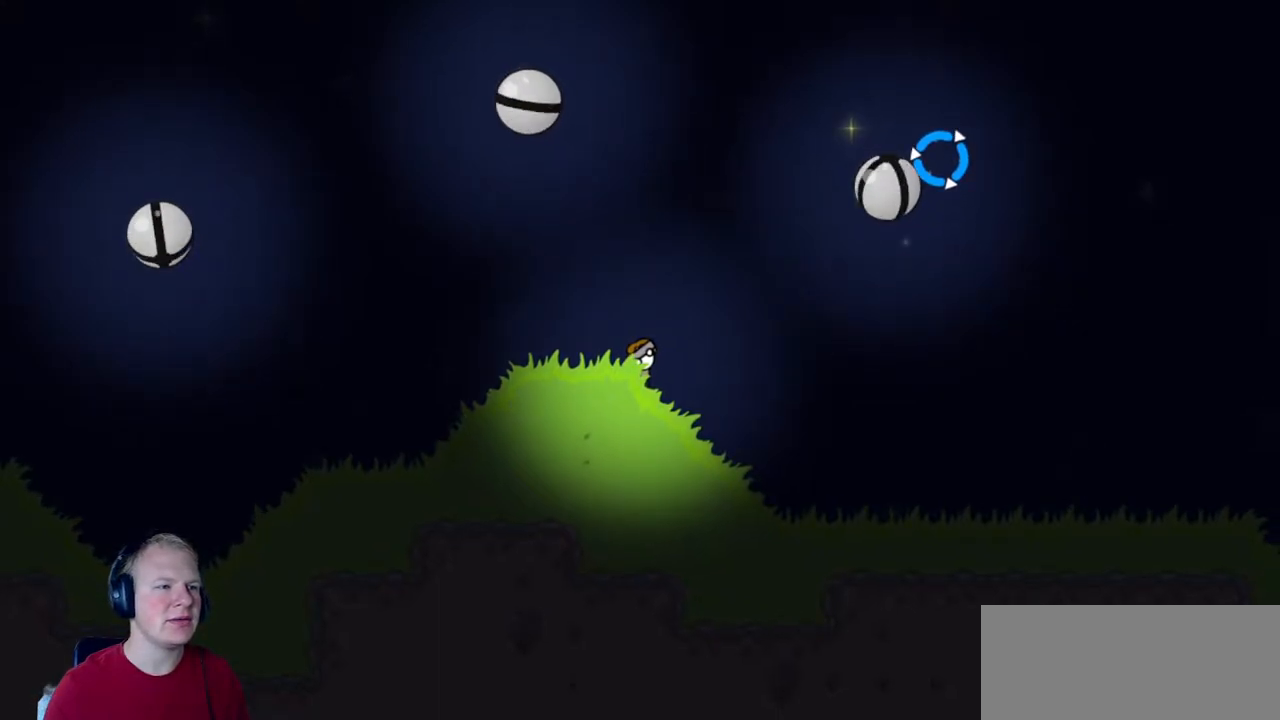
{"keys": [], "mouse": ["left"], "events": [[233, "mouse_left", "down"]]}
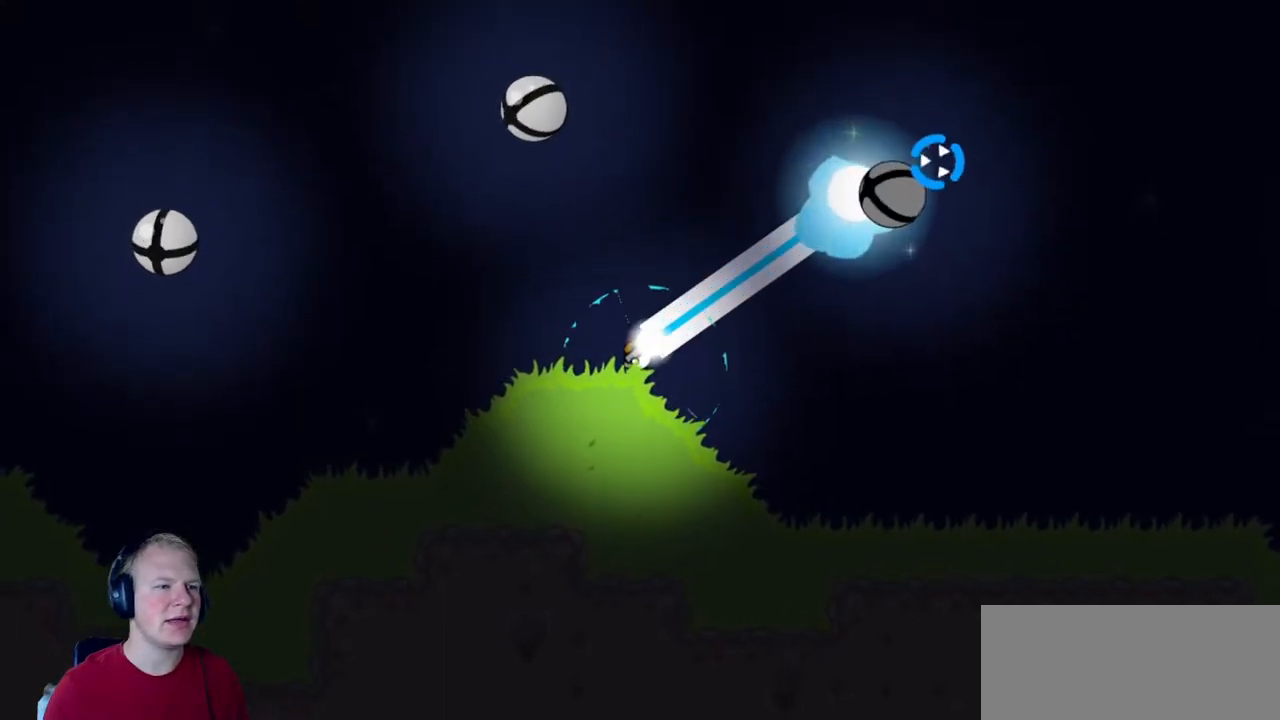
{"keys": [], "mouse": ["left"], "events": [[200, "d", "down"], [383, "d", "up"]]}
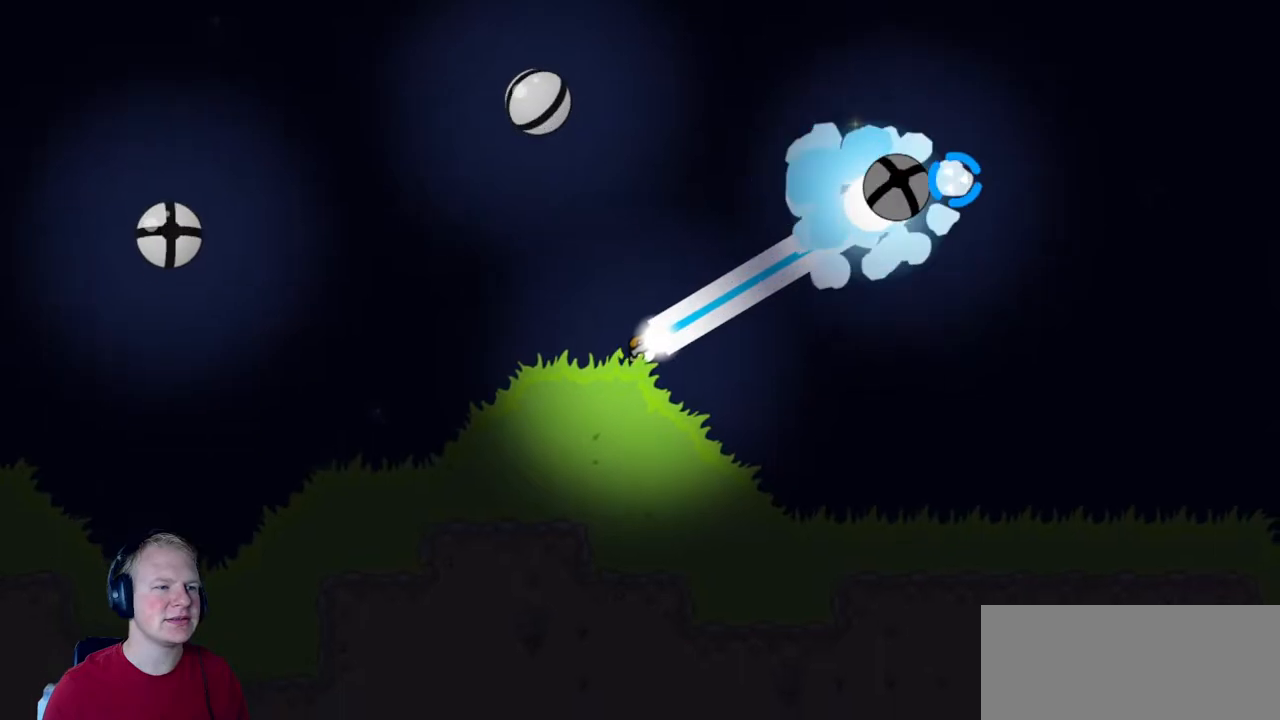
{"keys": ["d"], "mouse": ["left"], "events": [[167, "mouse_left", "up"], [367, "d", "down"], [500, "mouse_left", "down"]]}
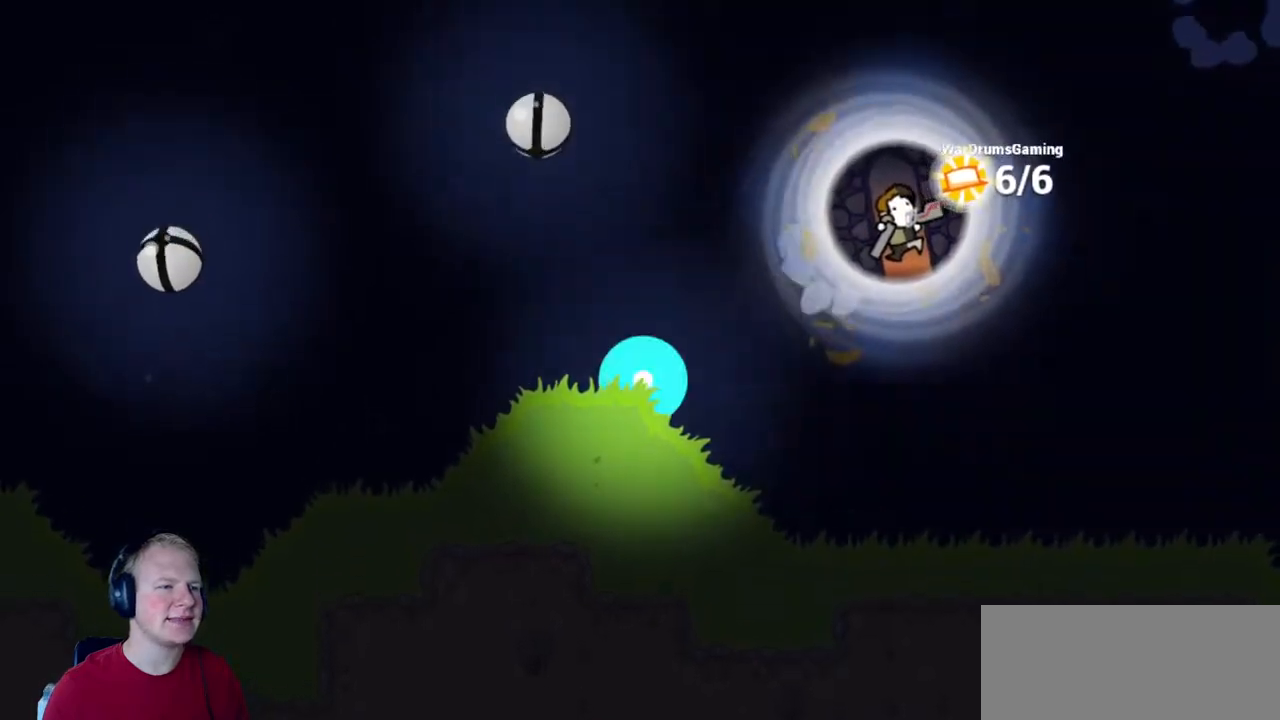
{"keys": ["d"], "mouse": [], "events": [[417, "mouse_left", "up"]]}
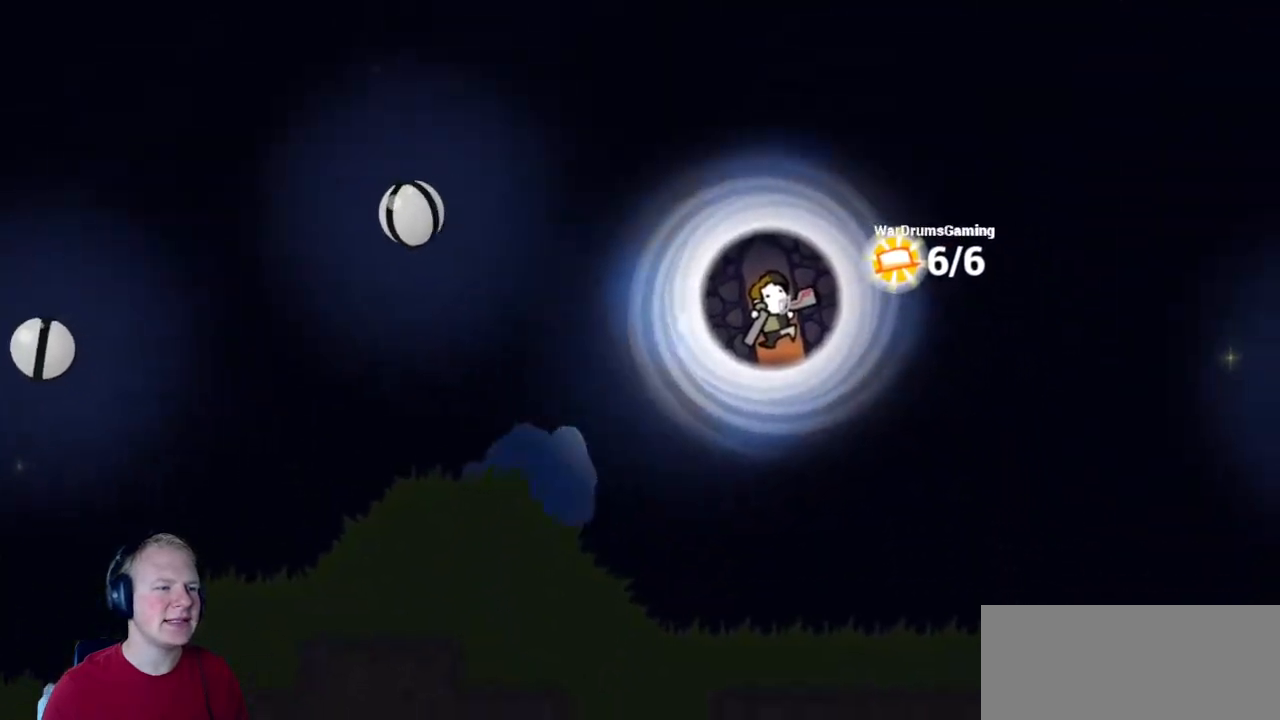
{"keys": [], "mouse": [], "events": [[17, "d", "up"]]}
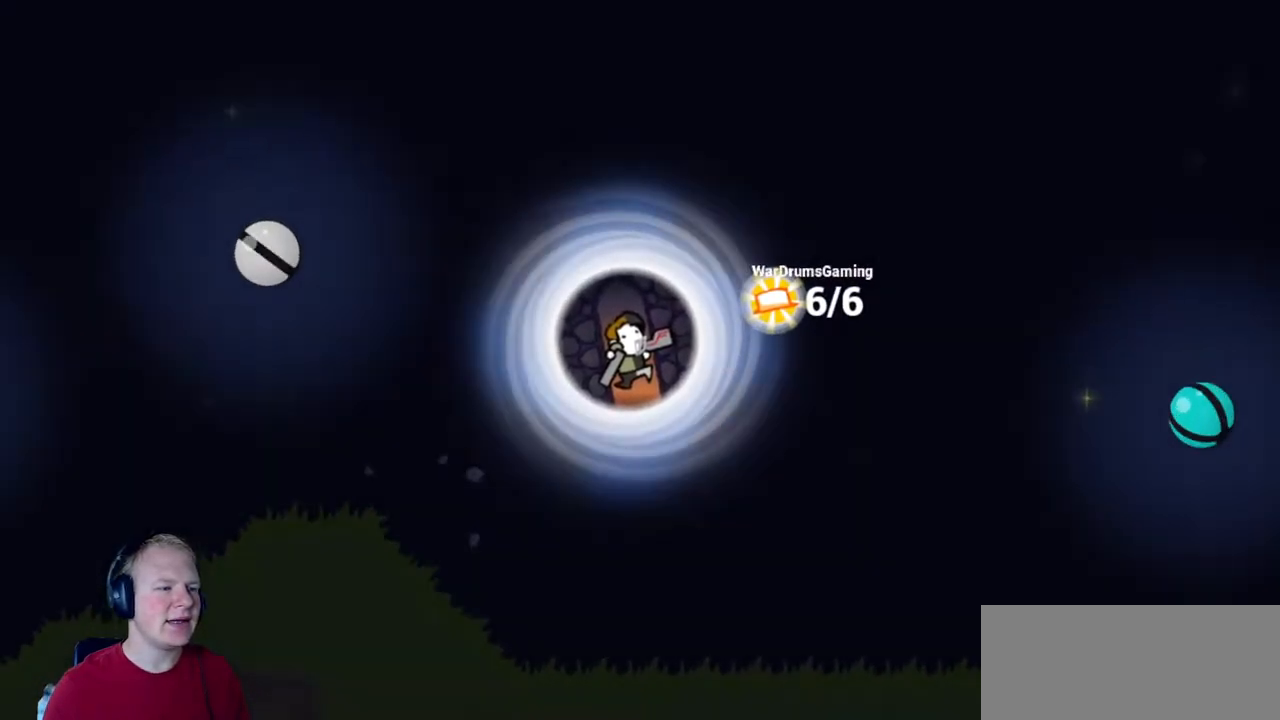
{"keys": [], "mouse": [], "events": []}
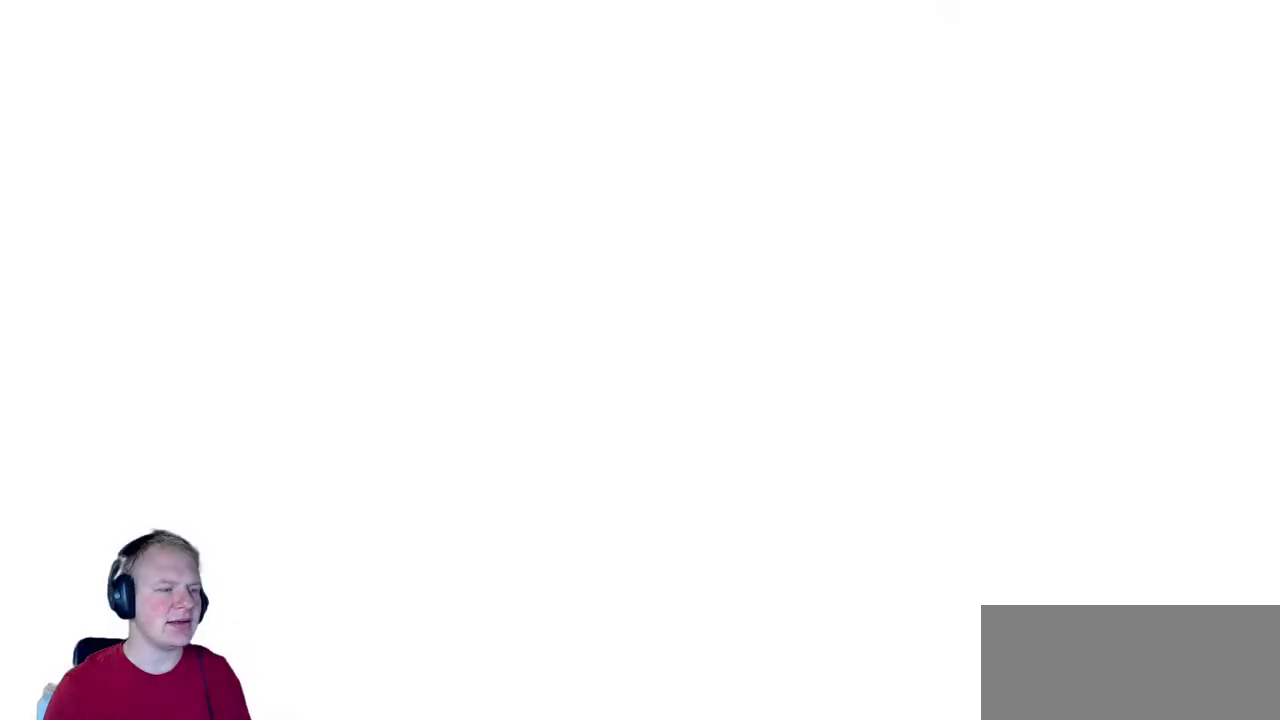
{"keys": [], "mouse": [], "events": []}
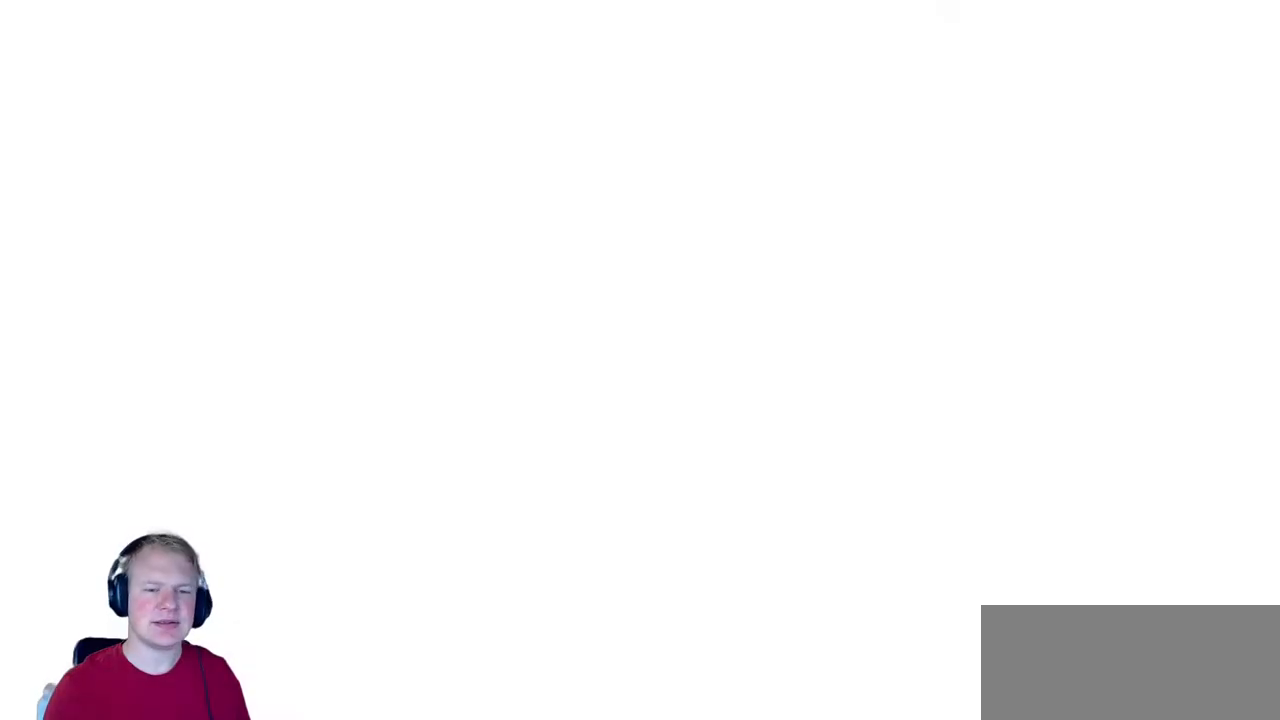
{"keys": [], "mouse": [], "events": []}
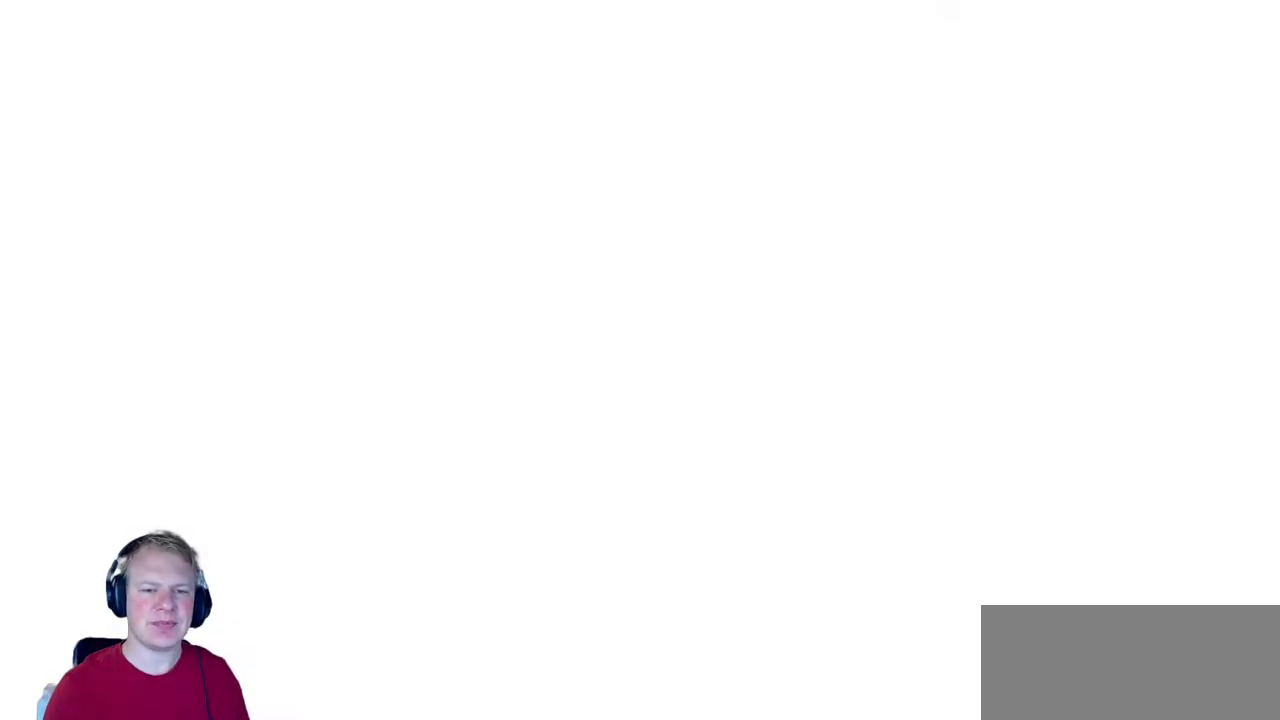
{"keys": [], "mouse": [], "events": []}
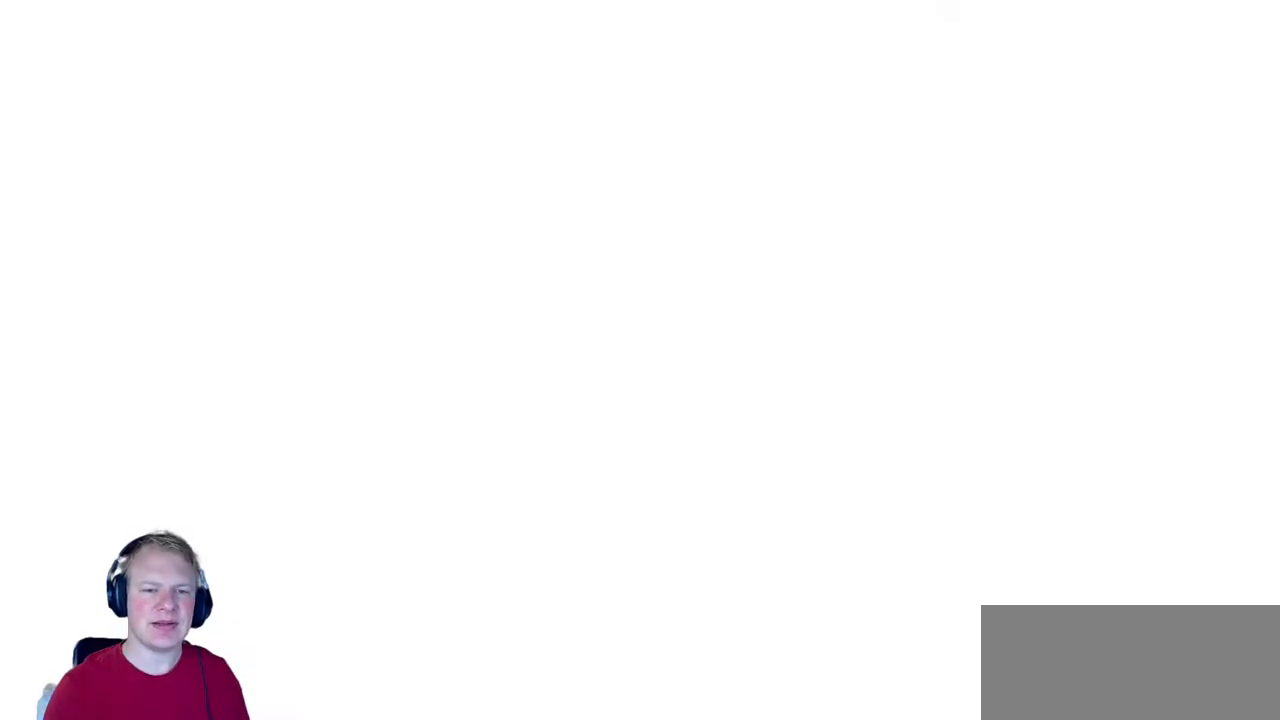
{"keys": [], "mouse": [], "events": []}
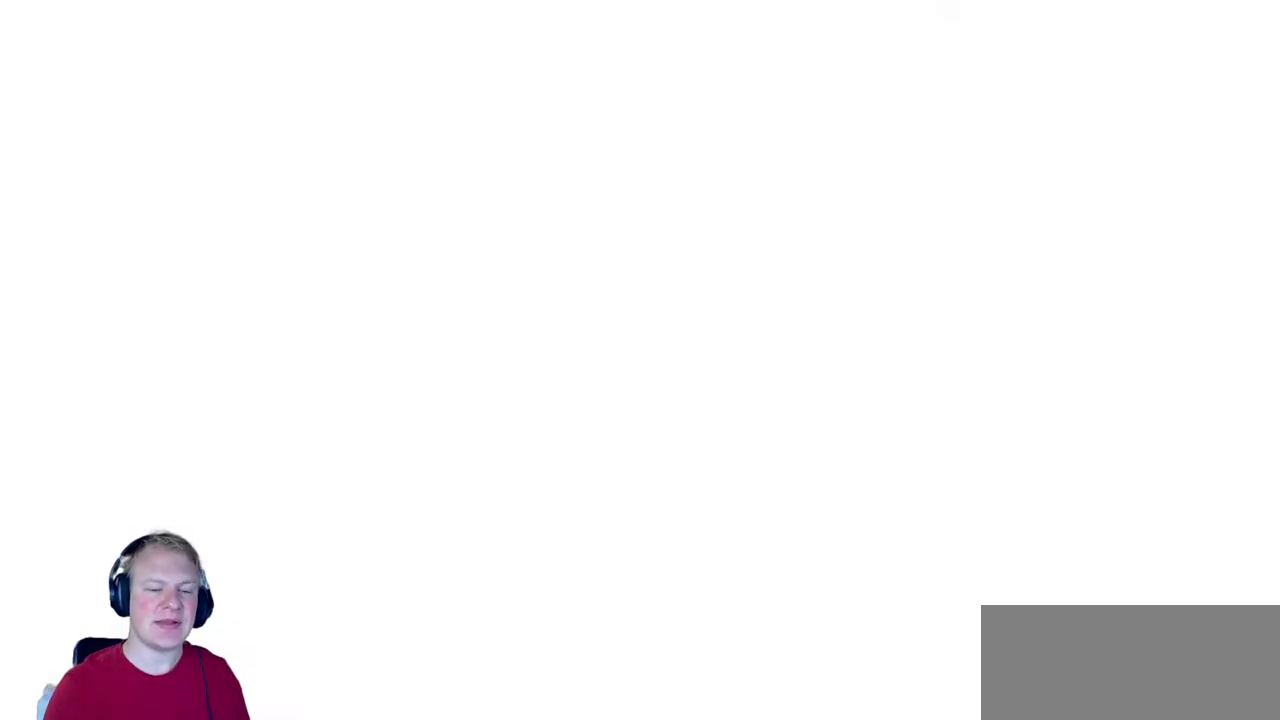
{"keys": ["d"], "mouse": [], "events": [[400, "d", "down"]]}
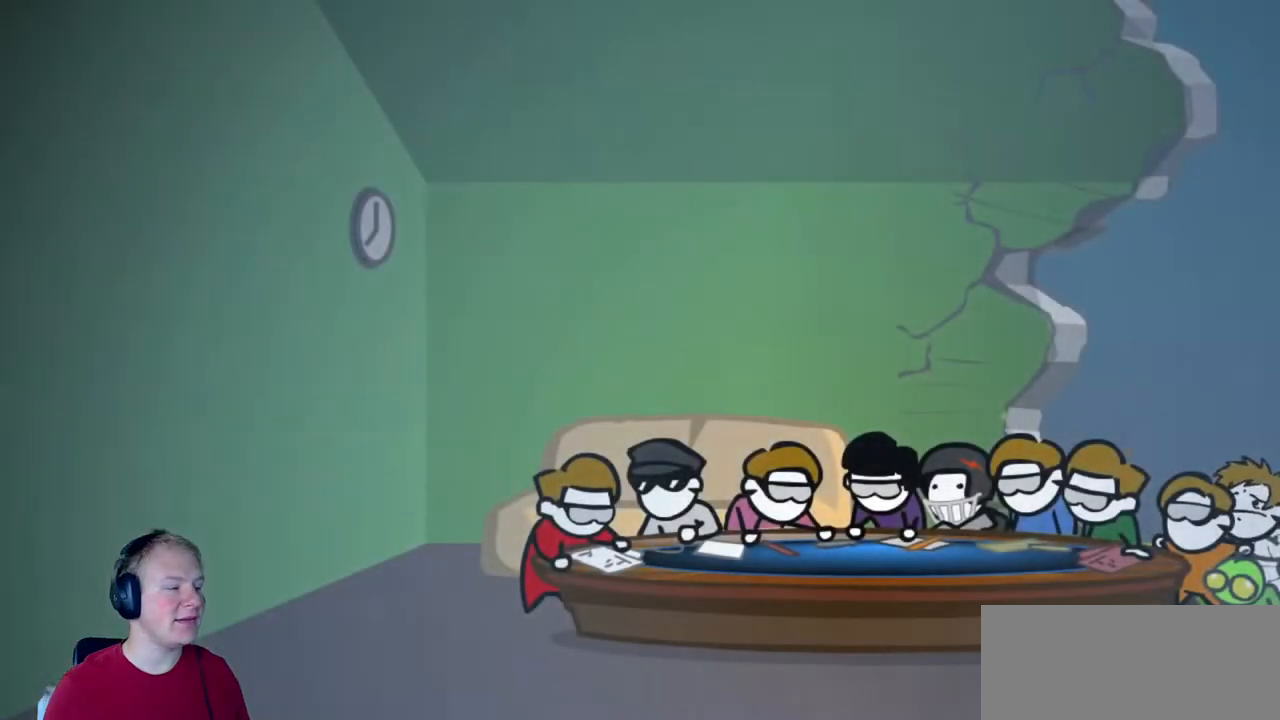
{"keys": ["escape"], "mouse": [], "events": [[133, "d", "up"], [467, "escape", "down"]]}
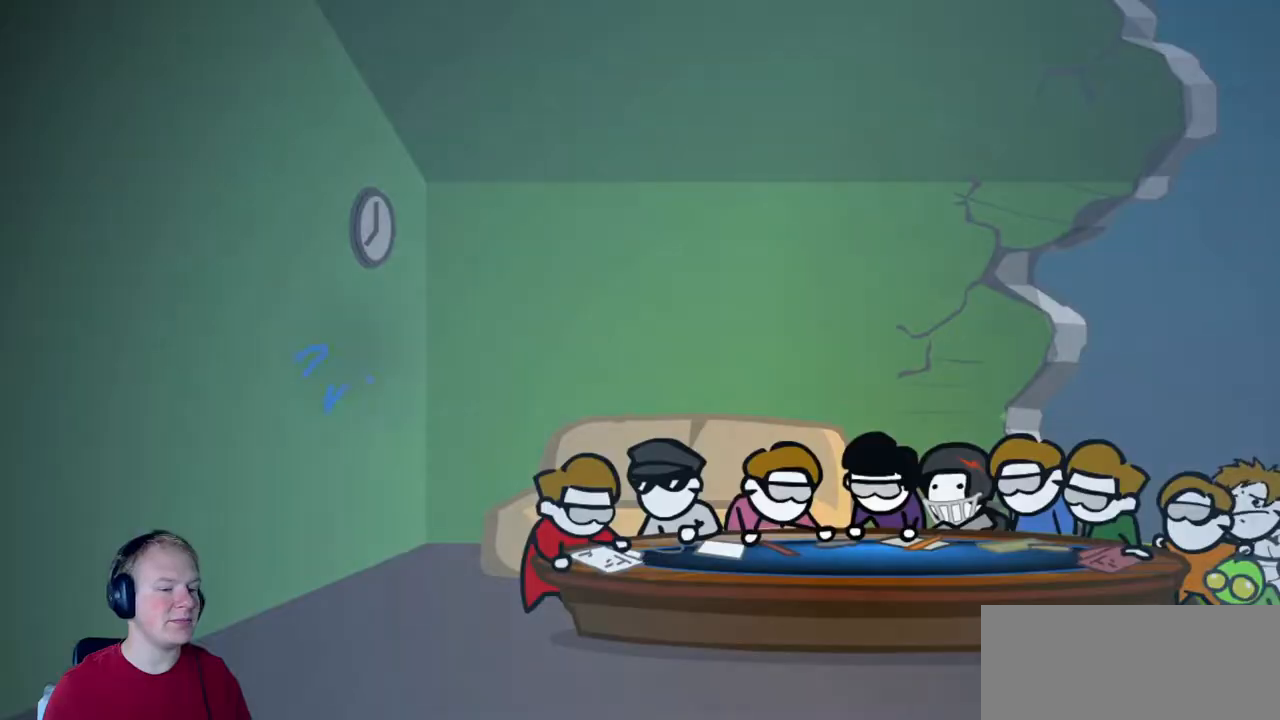
{"keys": [], "mouse": [], "events": [[150, "escape", "up"]]}
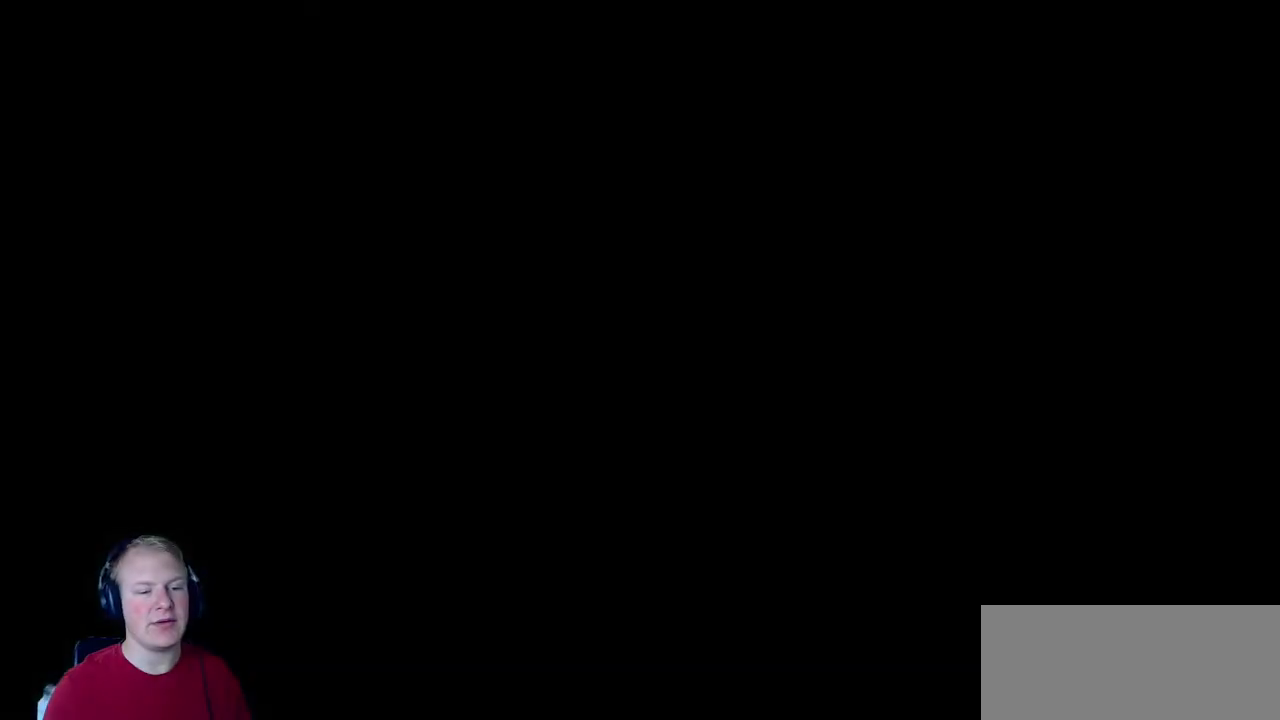
{"keys": [], "mouse": [], "events": []}
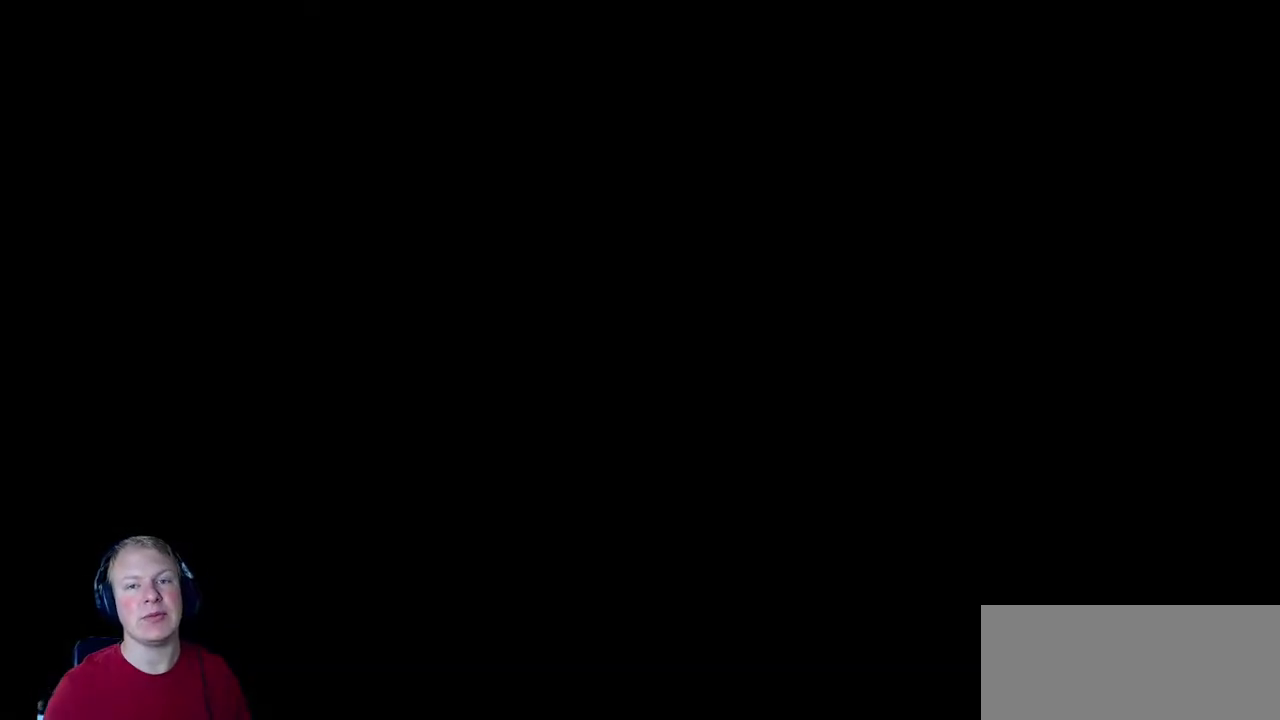
{"keys": ["d"], "mouse": [], "events": [[283, "d", "down"]]}
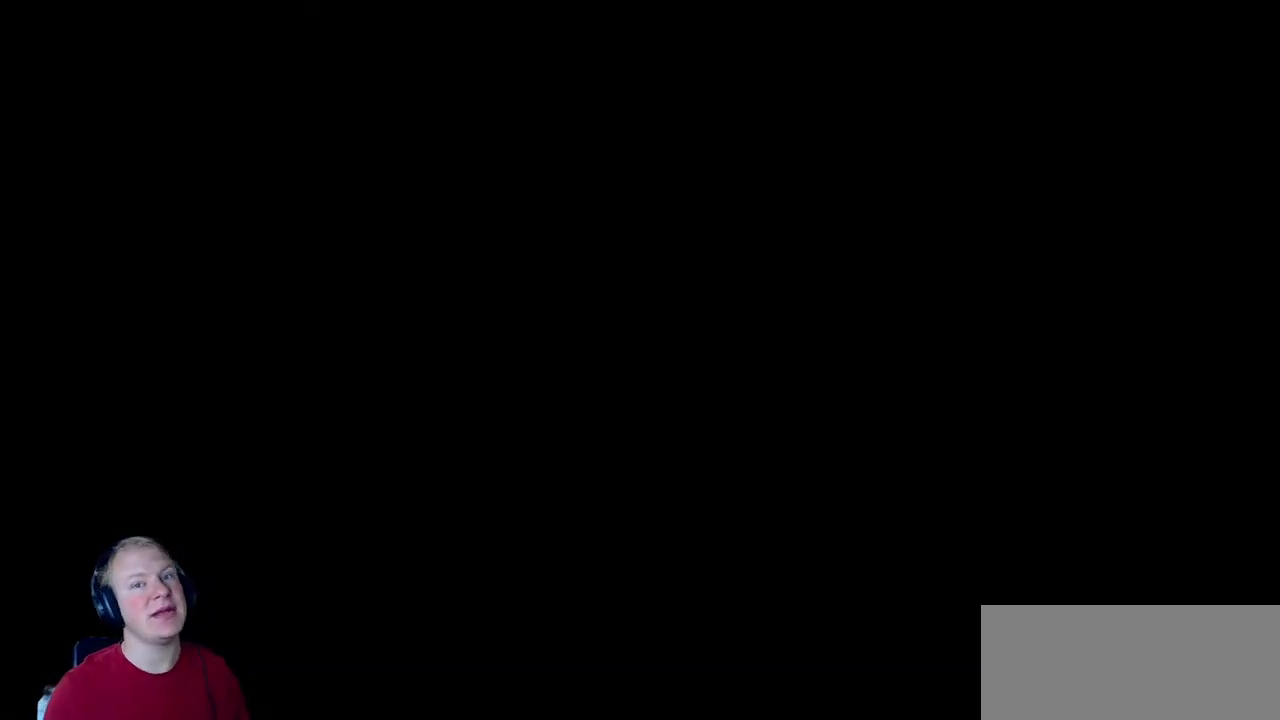
{"keys": ["d"], "mouse": [], "events": []}
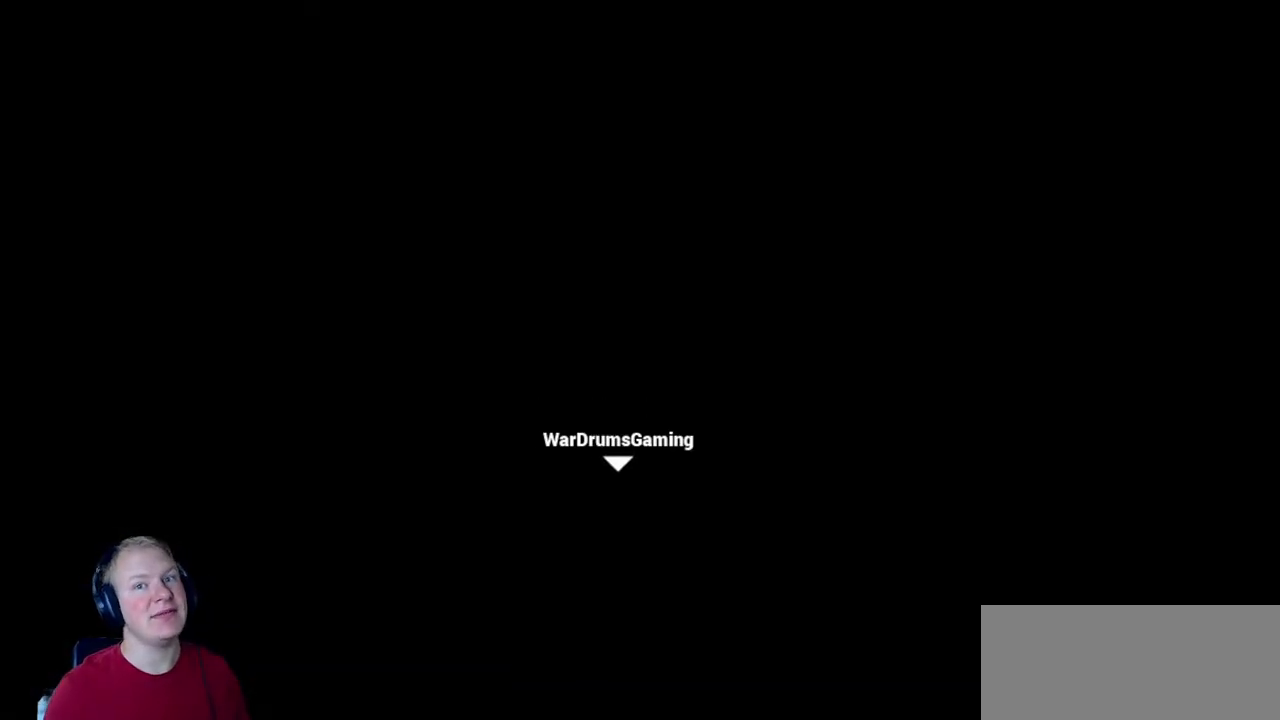
{"keys": ["d"], "mouse": [], "events": []}
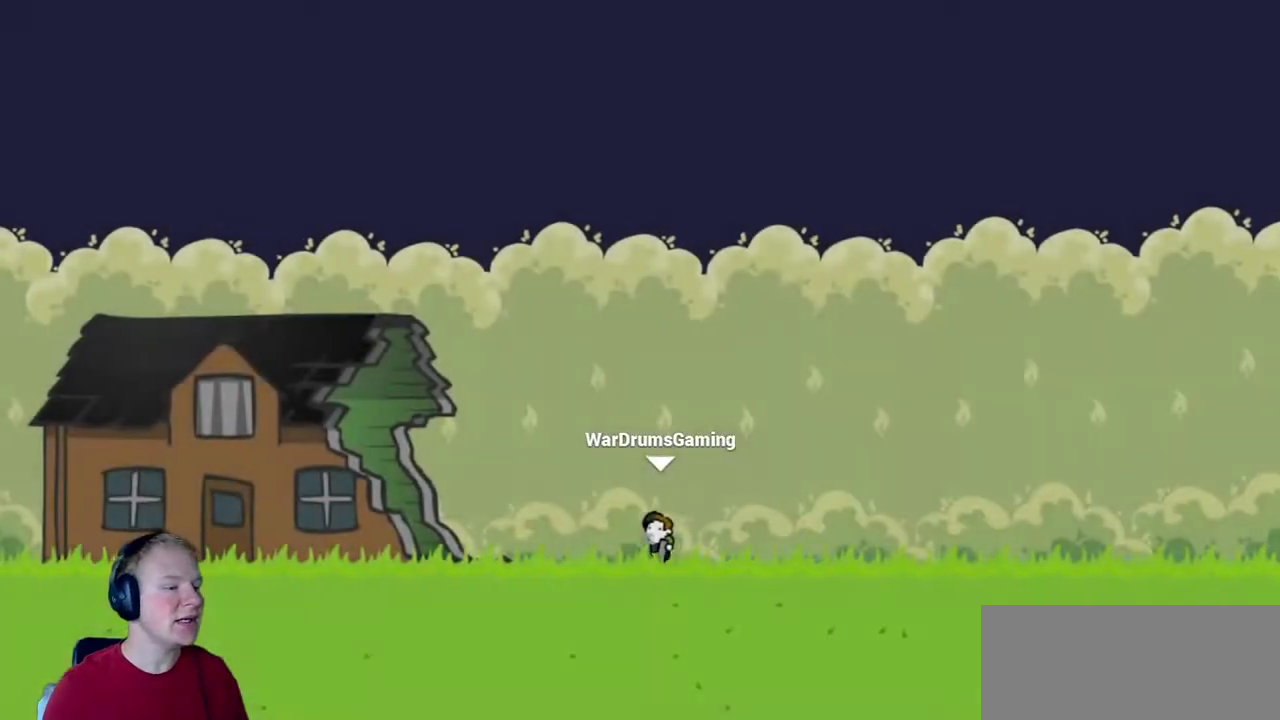
{"keys": ["d"], "mouse": ["left"], "events": [[233, "mouse_left", "down"]]}
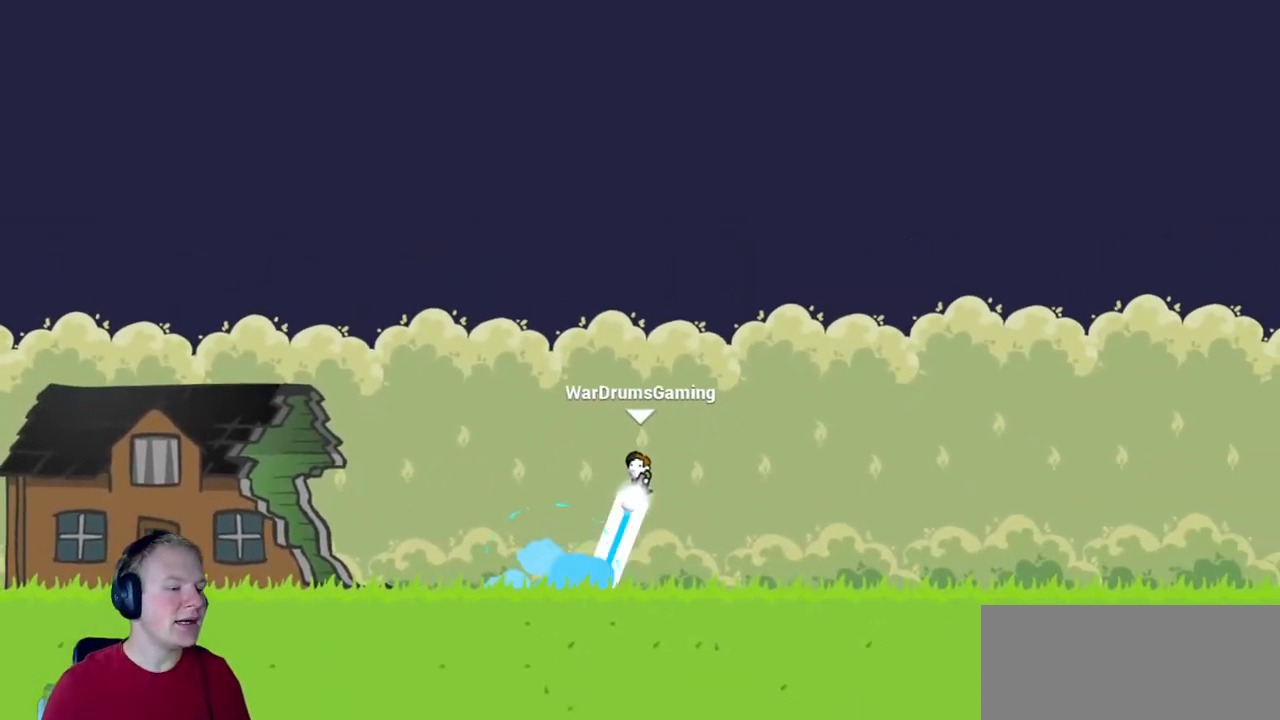
{"keys": ["d"], "mouse": ["left"], "events": []}